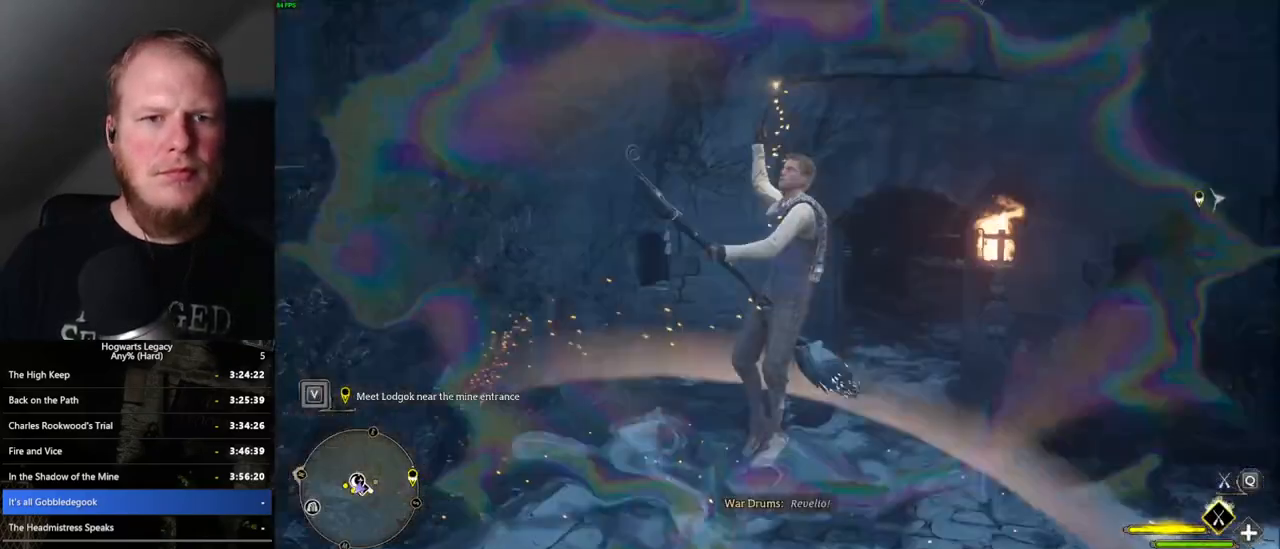
Gameplay with keyboard and mouse; each line is a JSON object with the keys and mouse buttons held at the frame after it. "events" lists presses ("down") and releases ("up") of ".", "/", "0", "1", "2", "3", "4", "5", "6", "7", "8", "9", "a", "alt_l", "alt_r", "b", "backslash", "backspace", "c", "caps_lock", "comma", "ctrl_l", "ctrl_r", "d", "e", "equals", "escape", "f", "f1", "f10", "f11", "f12", "f2", "f3", "f4", "f5", "f6", "f7", "f8", "f9", "g", "h", "i", "j", "k", "l", "lbracket", "m", "minus", "n", "o", "p", "q", "quote", "r", "rbracket", "return", "s", "semicolon", "shift_l", "shift_r", "space", "super_l", "super_r", "t", "tab", "tilde", "u", "v", "w", "x", "y", "z", "mouse_left", "mouse_wheel", "mouse_right", "mouse_mb4" and "mouse_mb5" between this image and that frame as [ms after this image, input, new state], when the widget could be followed in between. "mouse_left", "mouse_wheel", "mouse_right", "mouse_mb4", "mouse_mb5" = the "left", "wheel", "right", "mb4", "mb5" buttons of the "mouse" list. No other keys are recorded. "wheel" means that the mouse wheel is clicked or scrolled. Mouse movement is not recorded.
{"keys": ["space"], "mouse": [], "events": [[467, "space", "down"]]}
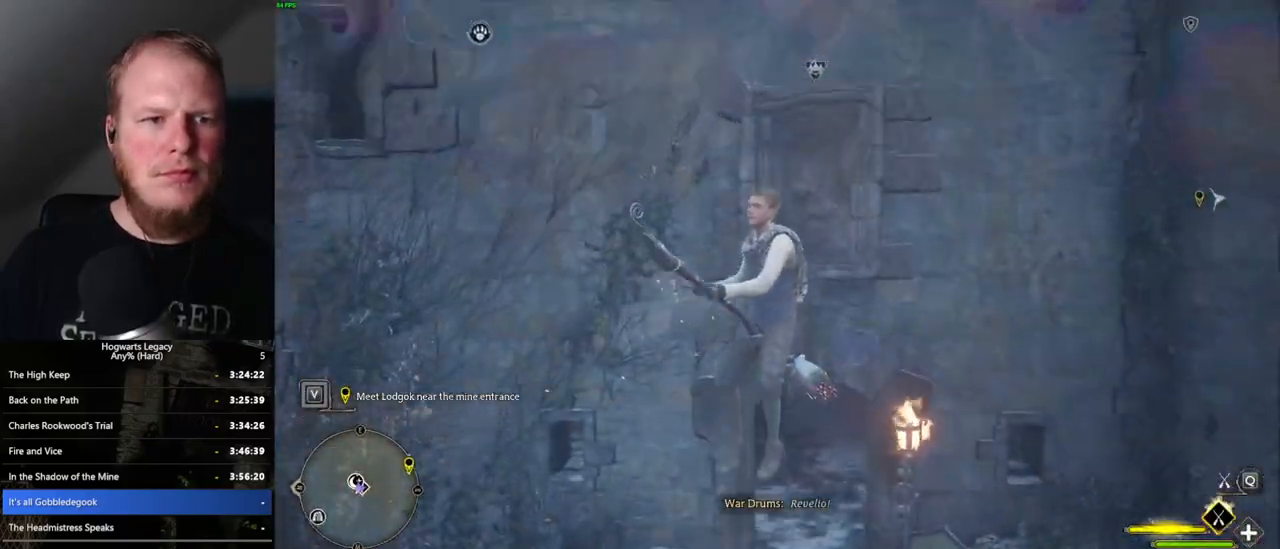
{"keys": ["space"], "mouse": [], "events": []}
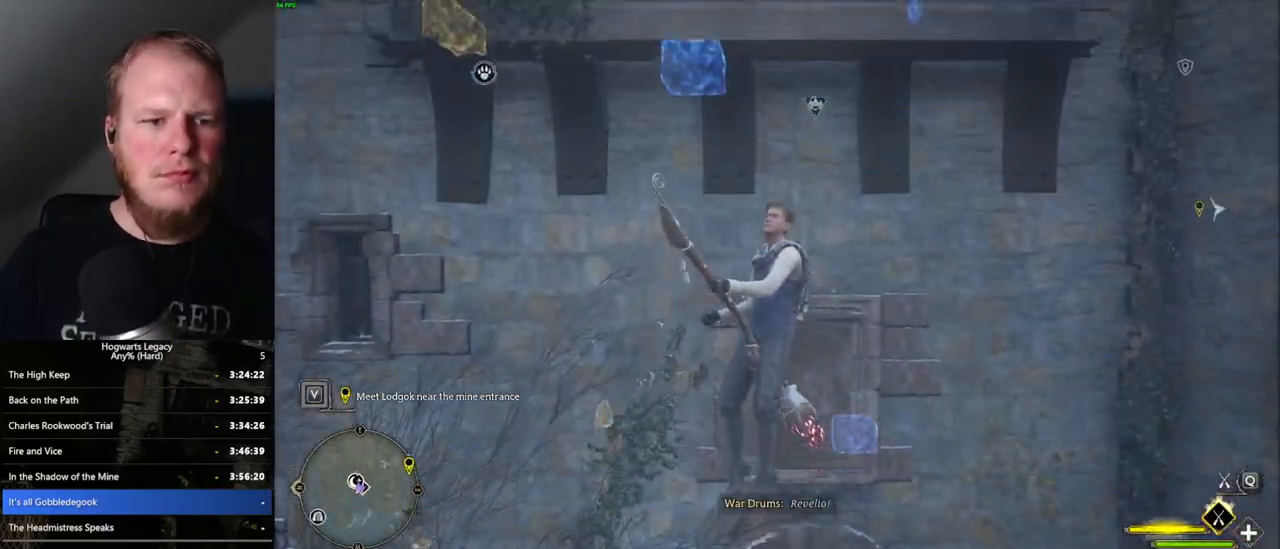
{"keys": ["space"], "mouse": [], "events": []}
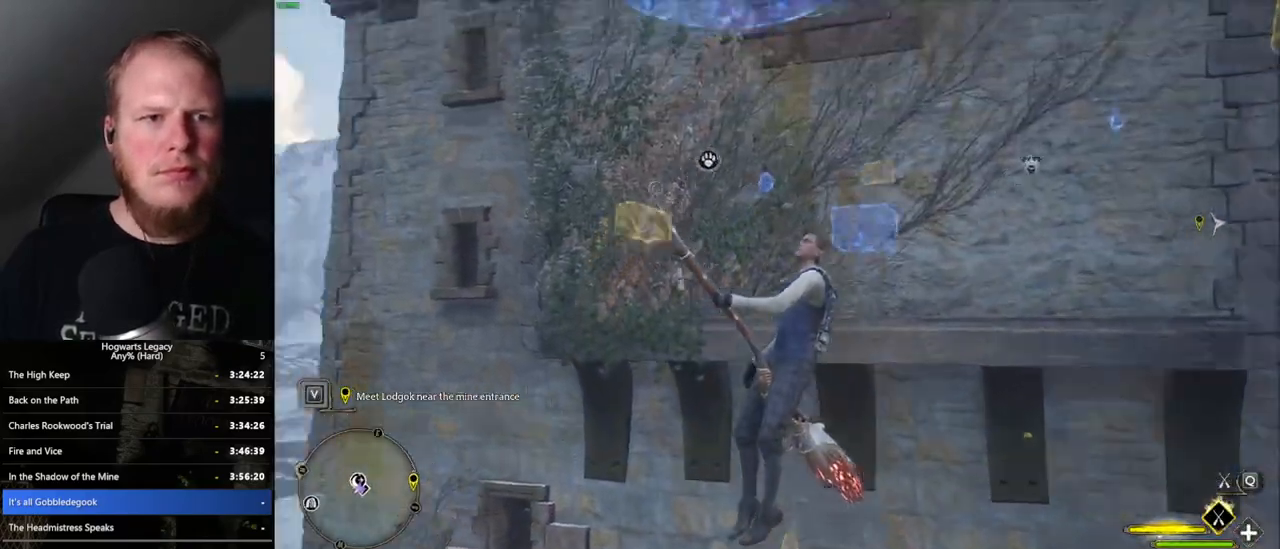
{"keys": ["space", "w"], "mouse": [], "events": [[167, "a", "down"], [250, "w", "down"], [300, "a", "up"]]}
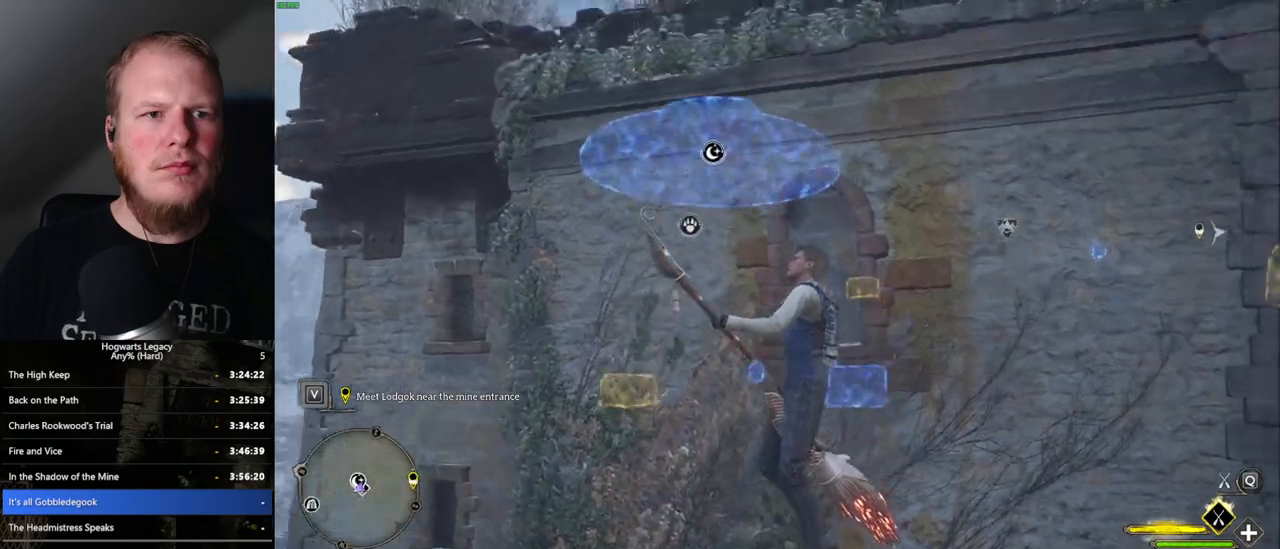
{"keys": ["w"], "mouse": [], "events": [[17, "d", "down"], [217, "d", "up"], [417, "space", "up"]]}
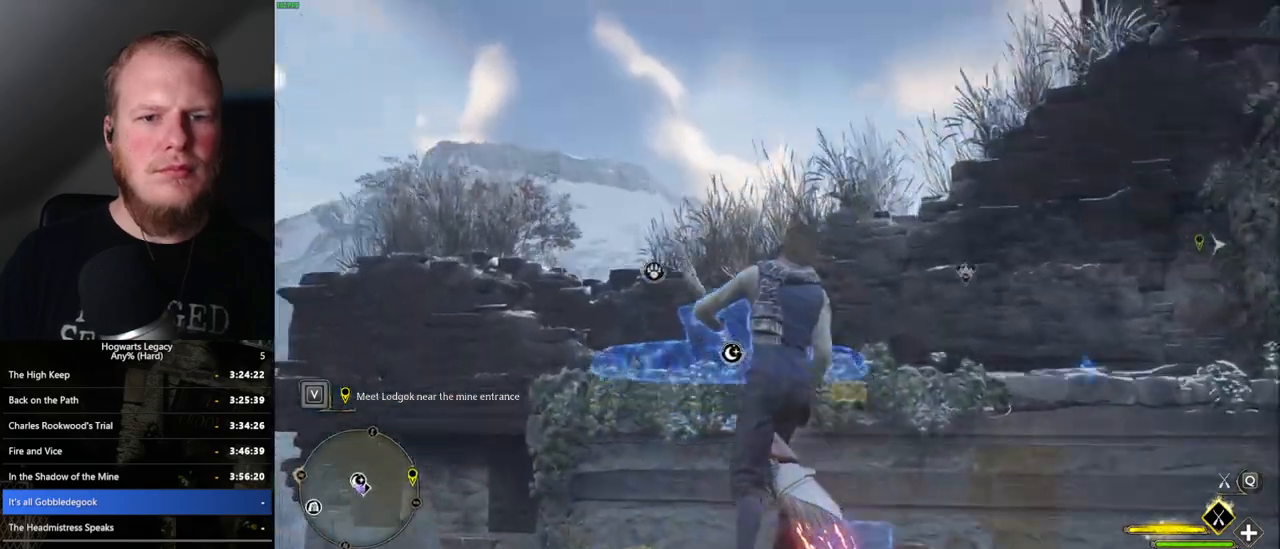
{"keys": ["w"], "mouse": [], "events": [[50, "d", "down"], [317, "d", "up"]]}
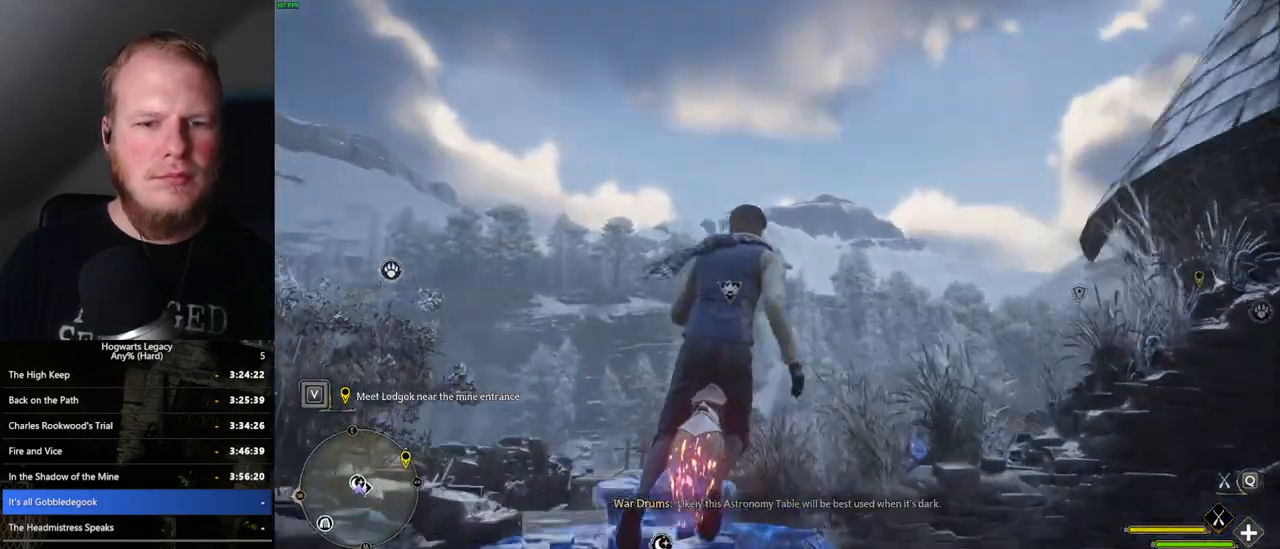
{"keys": ["w"], "mouse": ["left"], "events": [[184, "d", "down"], [284, "d", "up"], [450, "mouse_left", "down"]]}
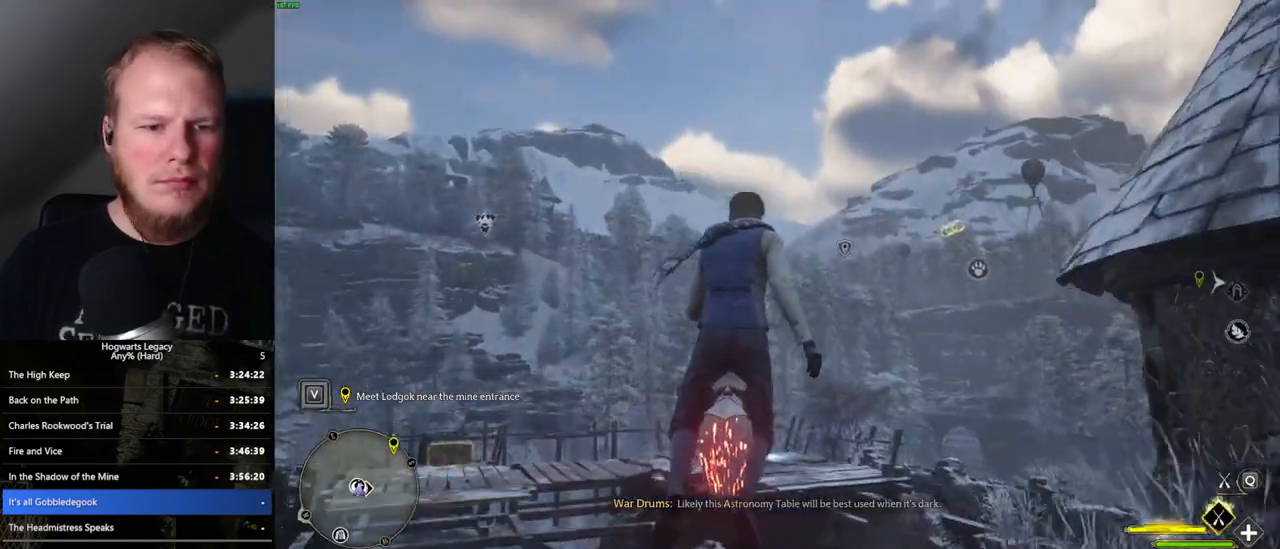
{"keys": ["w"], "mouse": ["left"], "events": []}
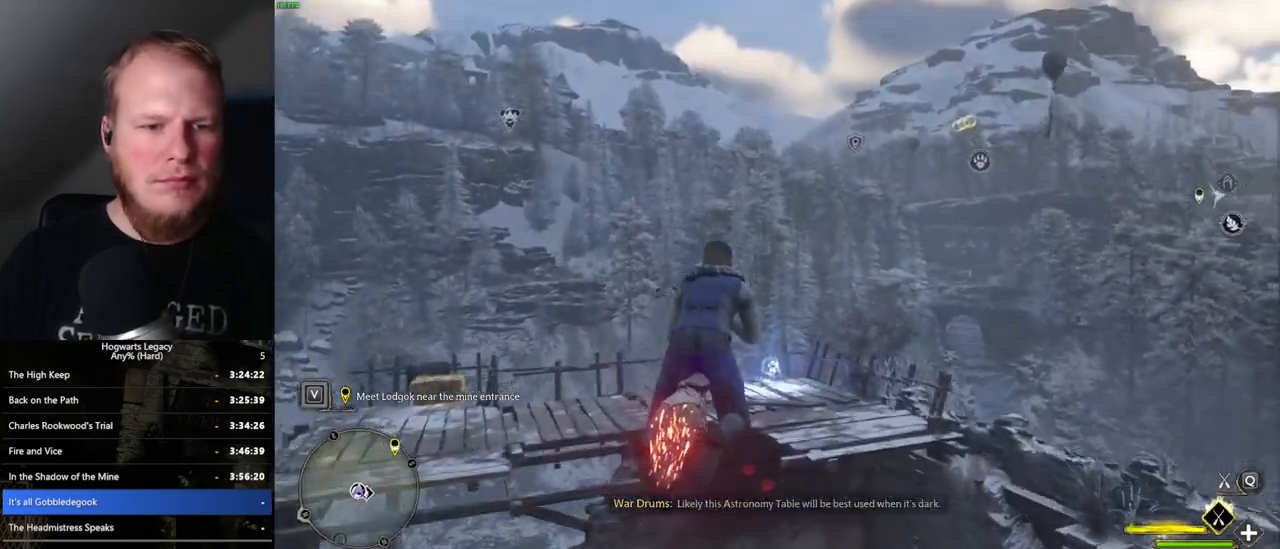
{"keys": ["w"], "mouse": [], "events": [[150, "mouse_left", "up"], [234, "ctrl_l", "down"], [334, "ctrl_l", "up"]]}
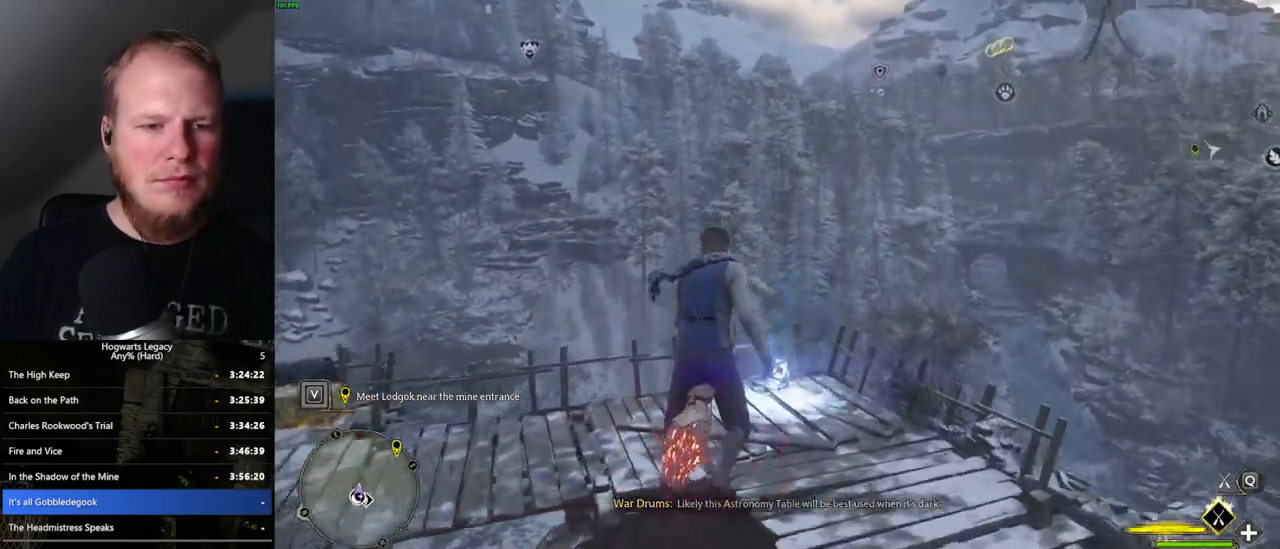
{"keys": ["w"], "mouse": [], "events": [[17, "ctrl_l", "down"], [150, "ctrl_l", "up"], [250, "ctrl_l", "down"], [400, "ctrl_l", "up"]]}
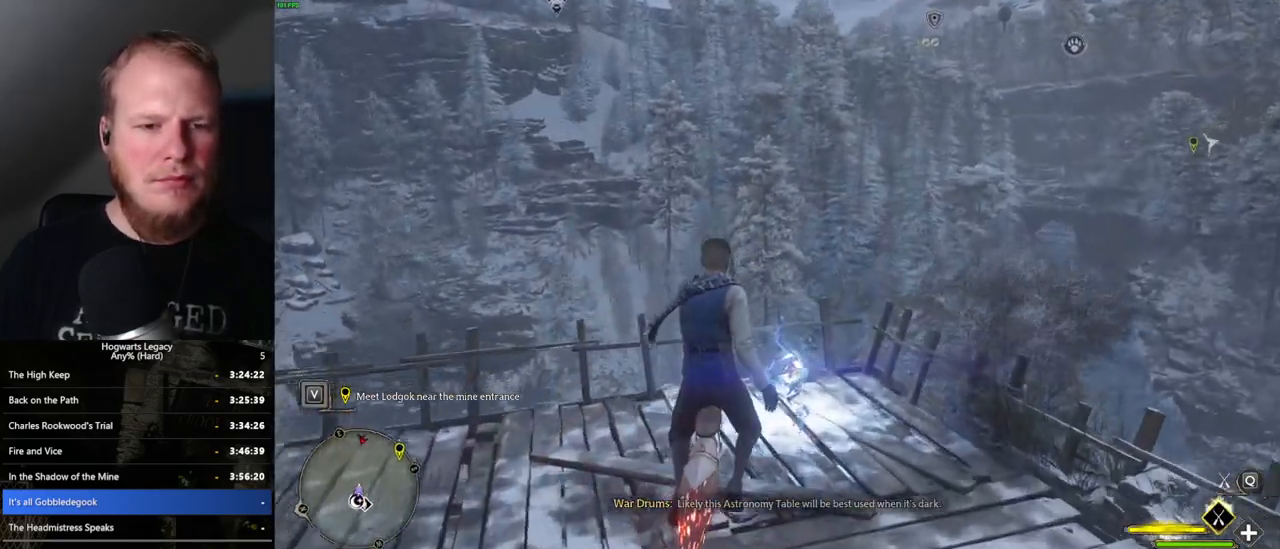
{"keys": ["a", "w"], "mouse": [], "events": [[67, "ctrl_l", "down"], [167, "ctrl_l", "up"], [434, "a", "down"]]}
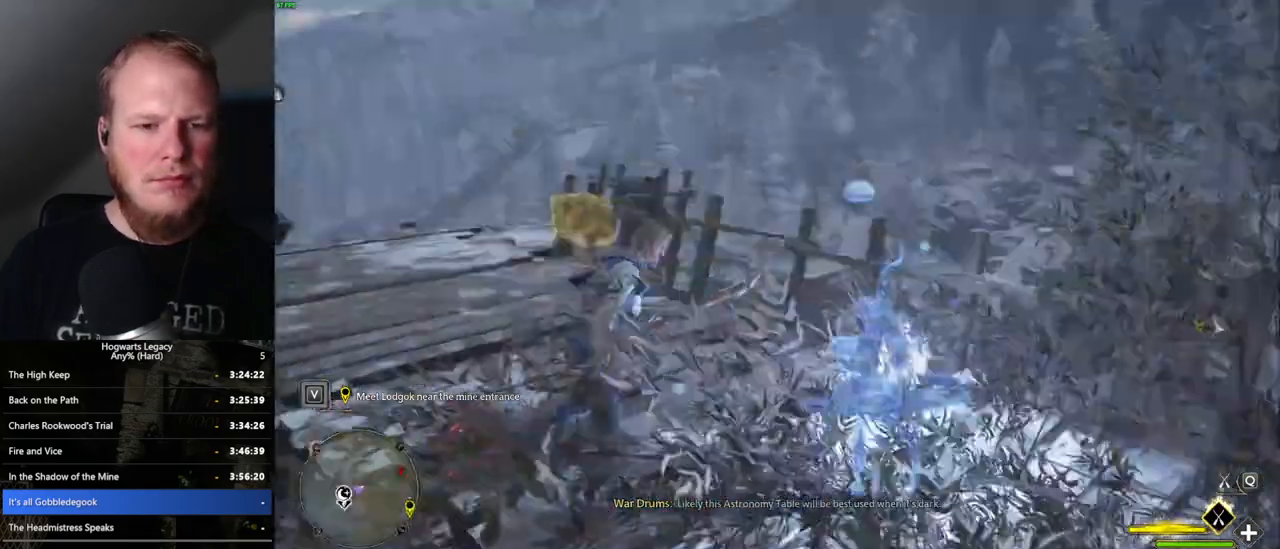
{"keys": ["w"], "mouse": [], "events": [[434, "a", "up"]]}
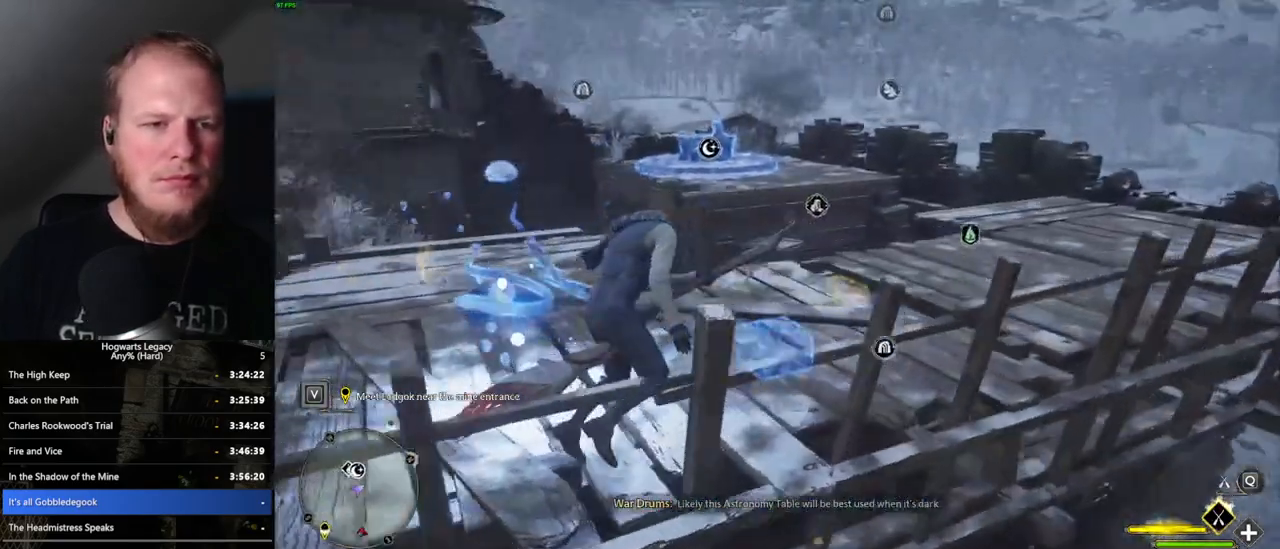
{"keys": ["w"], "mouse": [], "events": []}
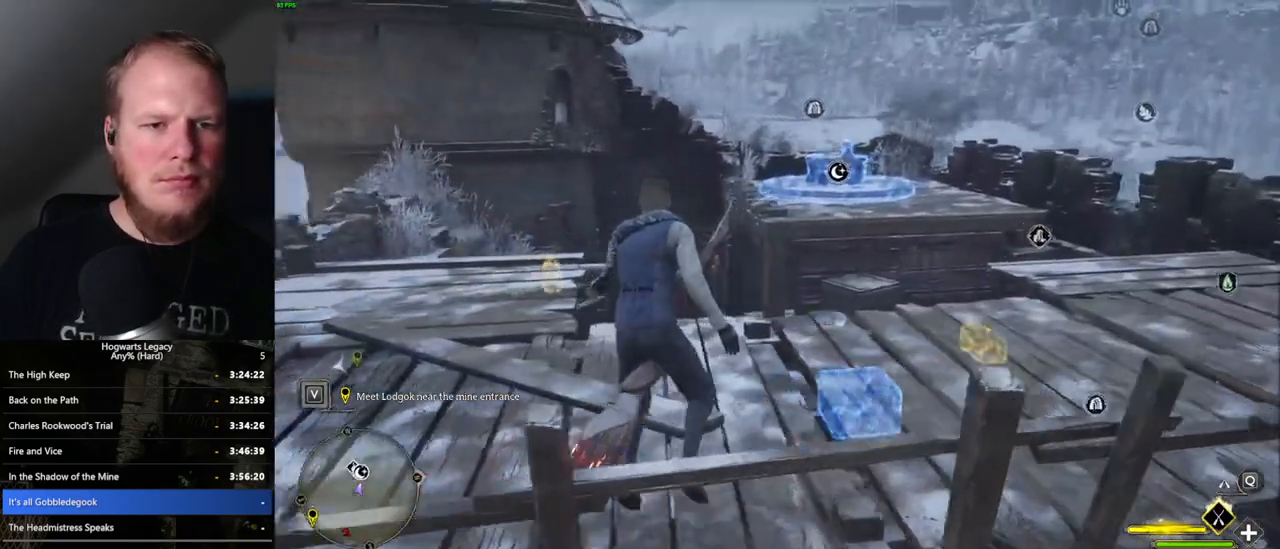
{"keys": ["w"], "mouse": [], "events": []}
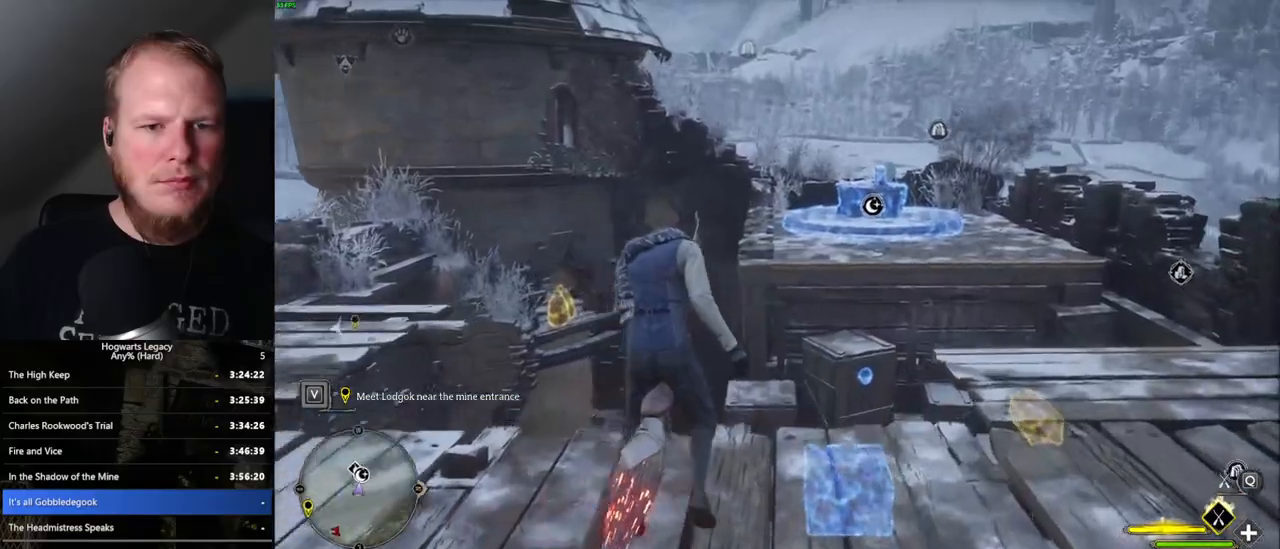
{"keys": ["ctrl_l", "d", "w"], "mouse": [], "events": [[284, "d", "down"], [417, "ctrl_l", "down"]]}
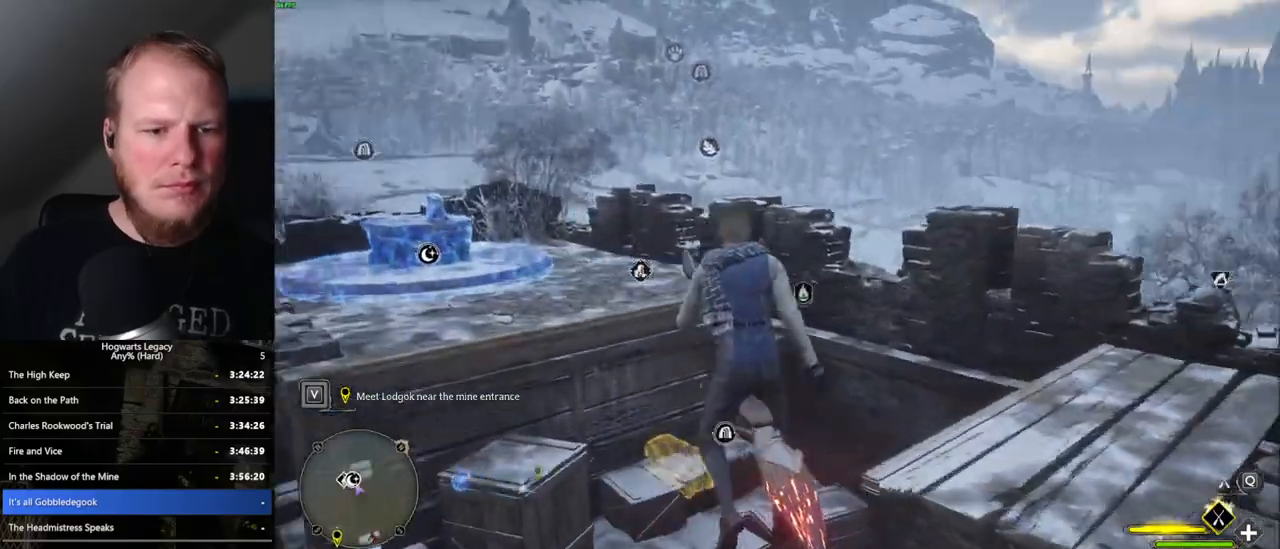
{"keys": ["d", "w"], "mouse": [], "events": [[384, "ctrl_l", "up"]]}
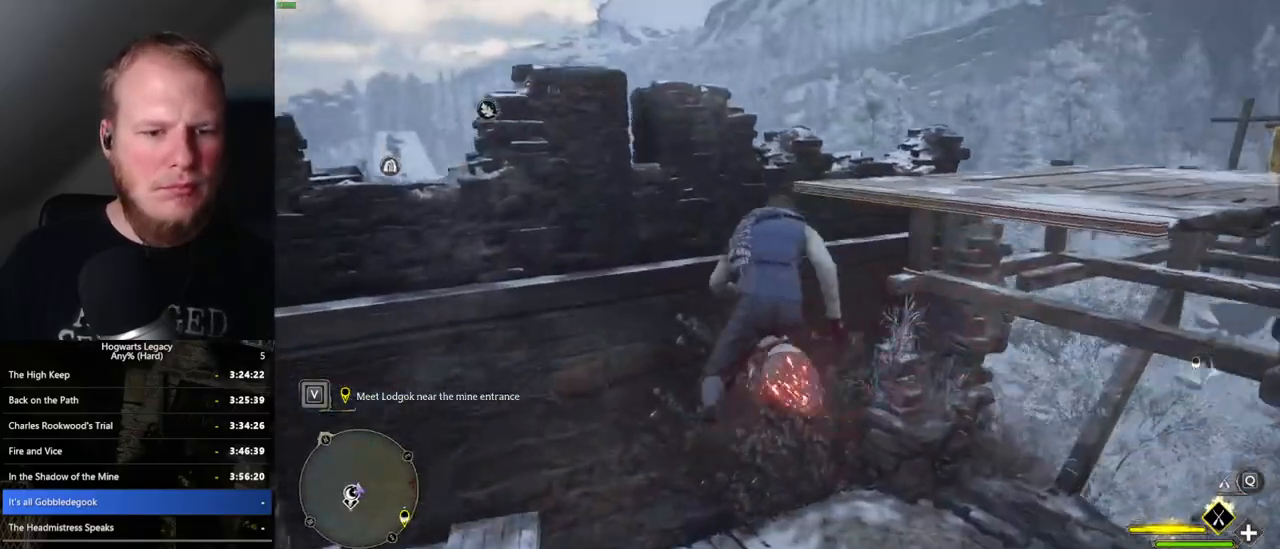
{"keys": ["ctrl_l", "w"], "mouse": [], "events": [[50, "ctrl_l", "down"], [200, "d", "up"]]}
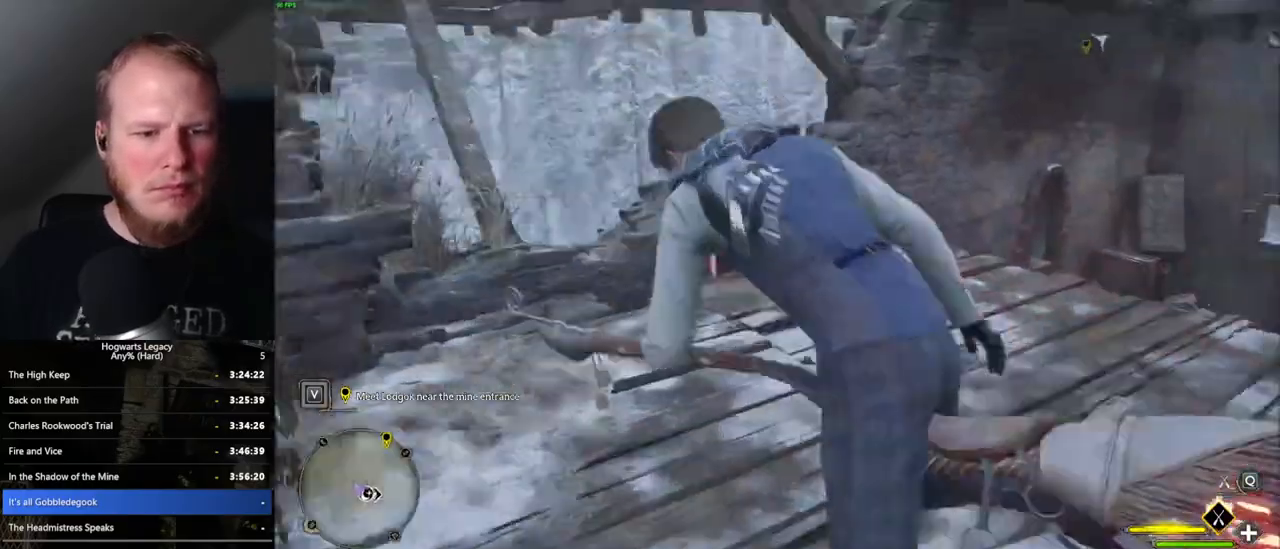
{"keys": ["b", "w"], "mouse": [], "events": [[184, "ctrl_l", "up"], [200, "b", "down"], [300, "b", "up"], [417, "b", "down"]]}
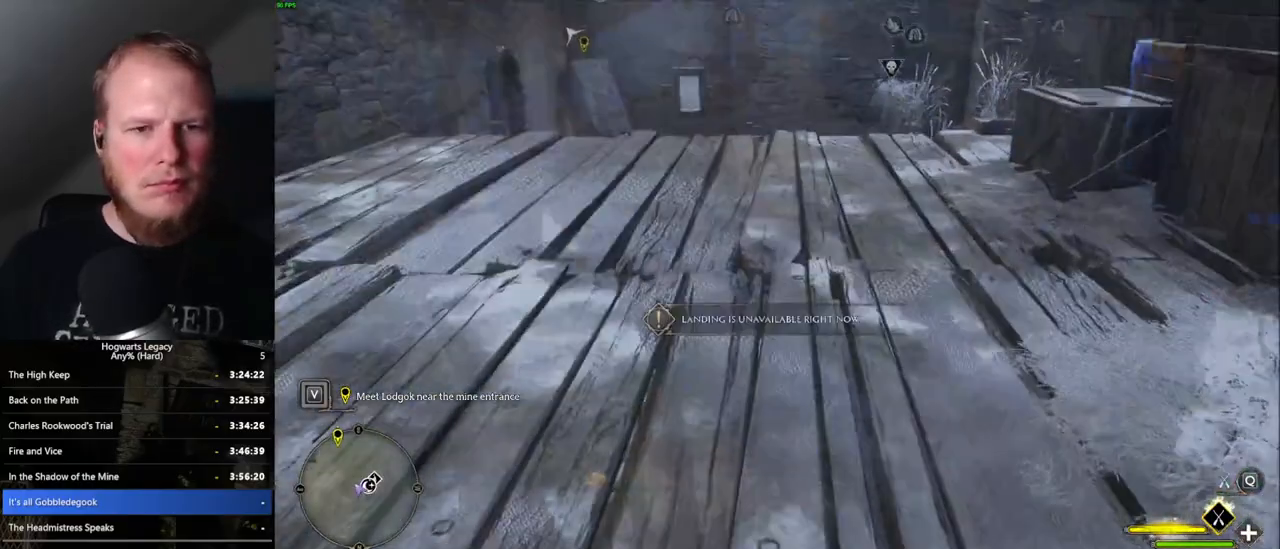
{"keys": ["w"], "mouse": [], "events": [[17, "b", "up"], [250, "b", "down"], [367, "b", "up"]]}
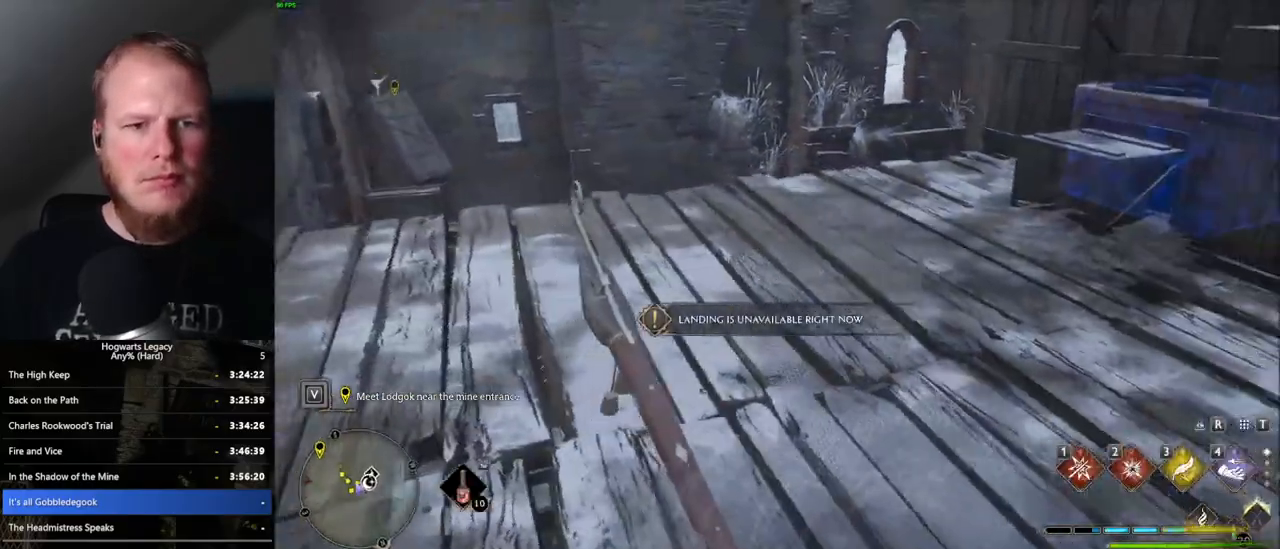
{"keys": ["w"], "mouse": [], "events": [[34, "b", "down"], [134, "b", "up"]]}
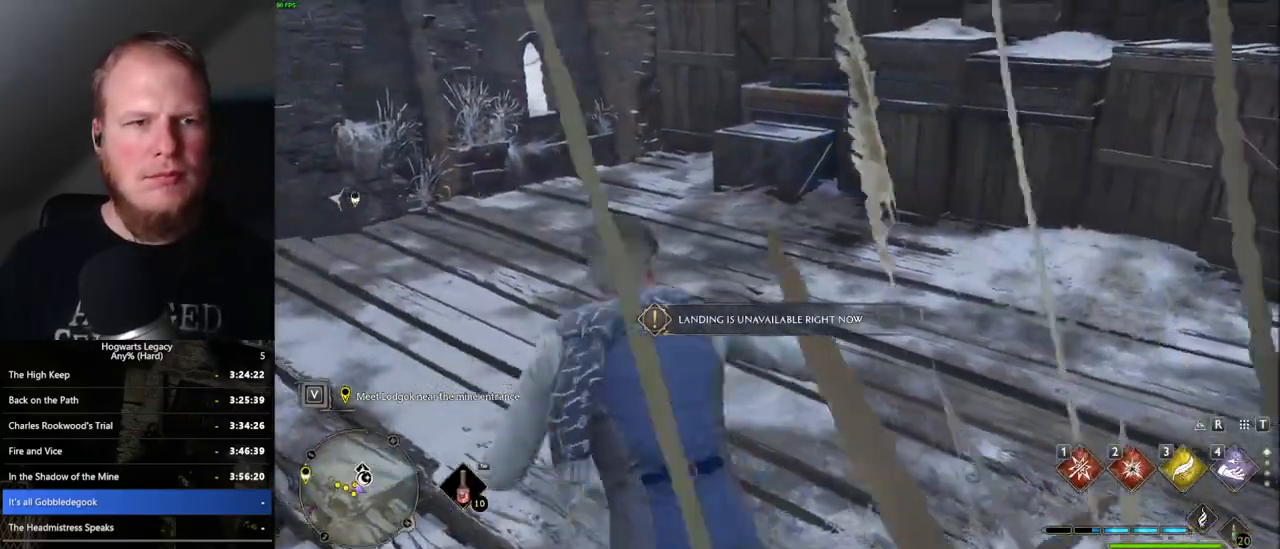
{"keys": ["a", "w"], "mouse": [], "events": [[17, "a", "down"]]}
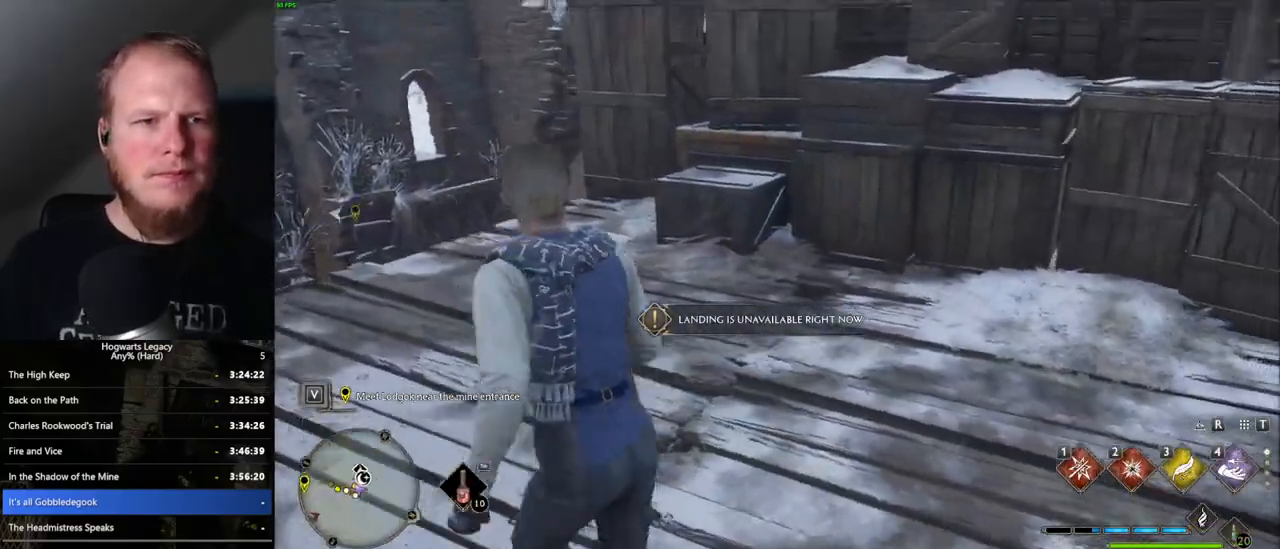
{"keys": ["a", "w"], "mouse": [], "events": [[17, "w", "up"], [434, "w", "down"]]}
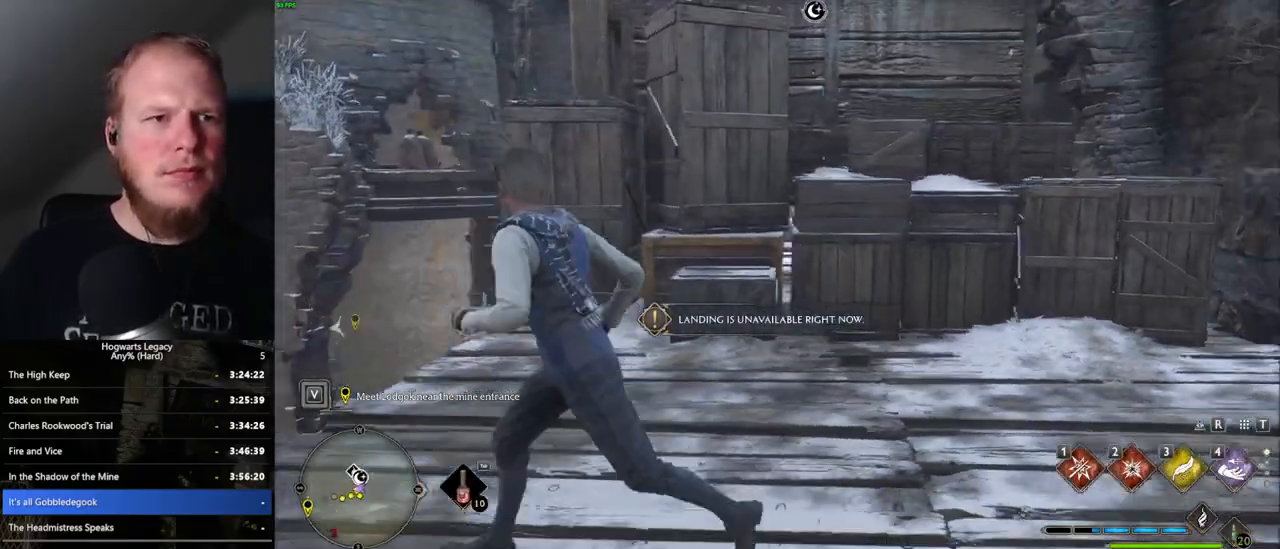
{"keys": [], "mouse": [], "events": [[17, "a", "up"], [67, "w", "up"]]}
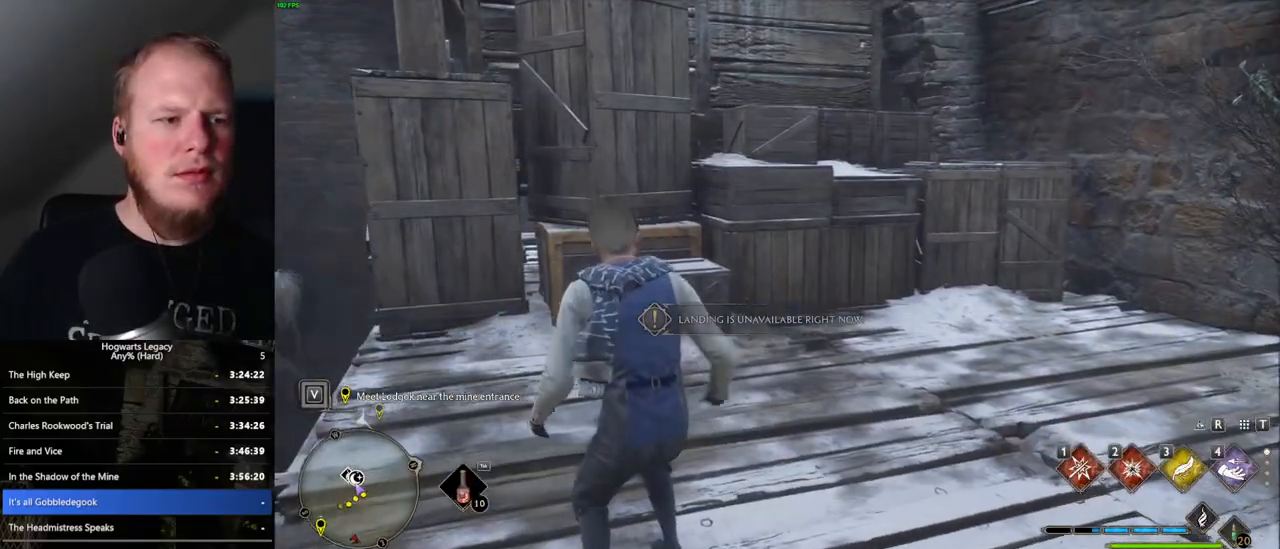
{"keys": [], "mouse": [], "events": [[17, "a", "down"], [184, "w", "down"], [417, "w", "up"], [434, "a", "up"]]}
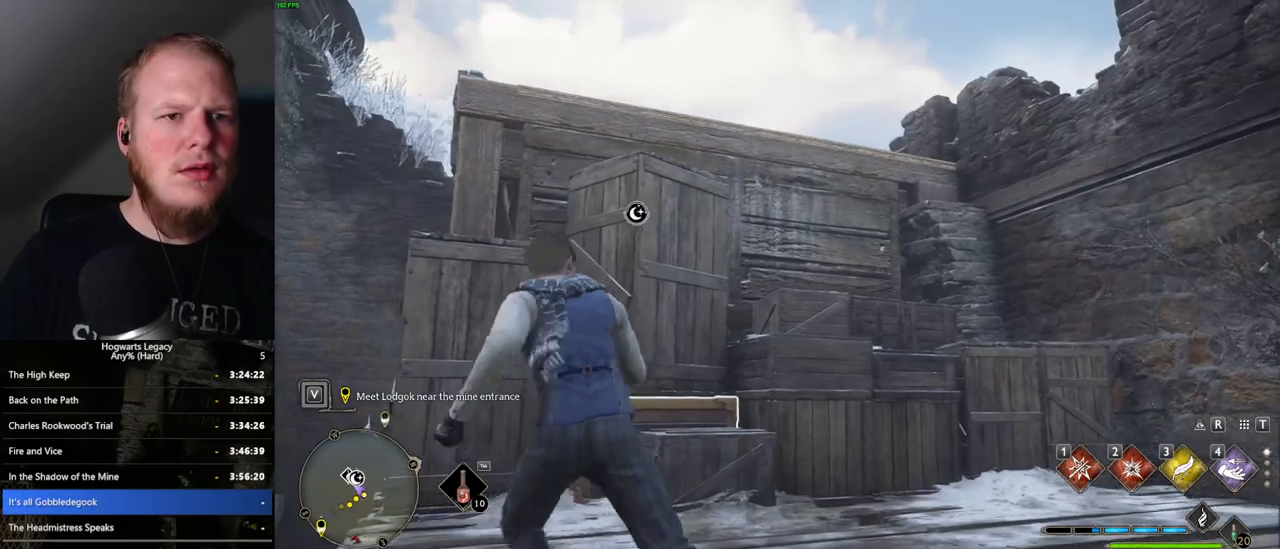
{"keys": ["a", "w"], "mouse": [], "events": [[384, "w", "down"], [467, "a", "down"]]}
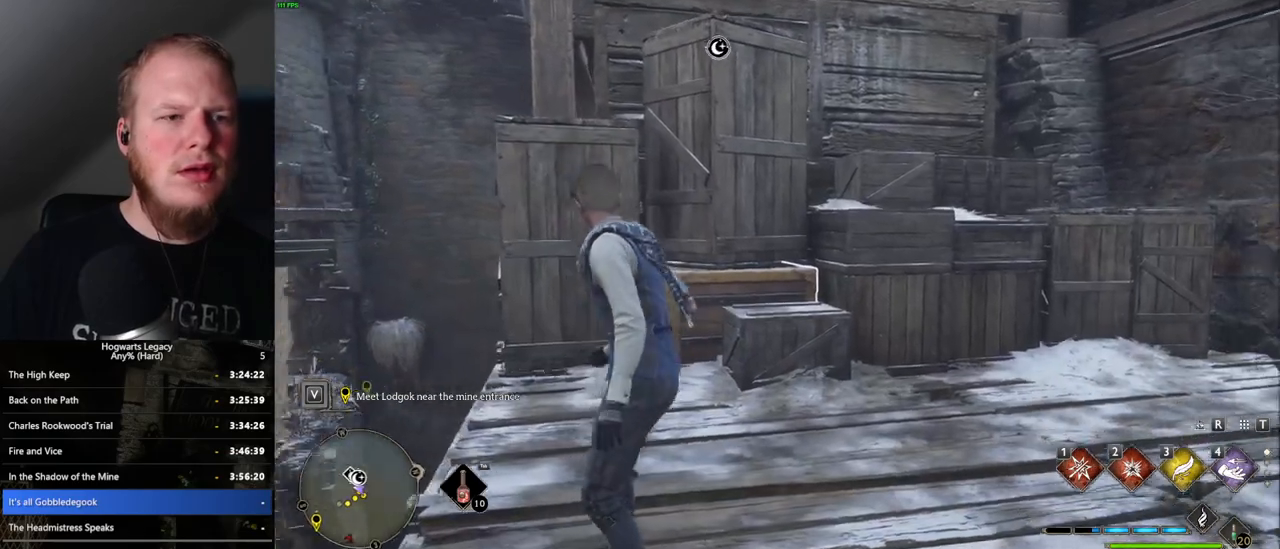
{"keys": ["d", "w"], "mouse": [], "events": [[350, "a", "up"], [384, "d", "down"]]}